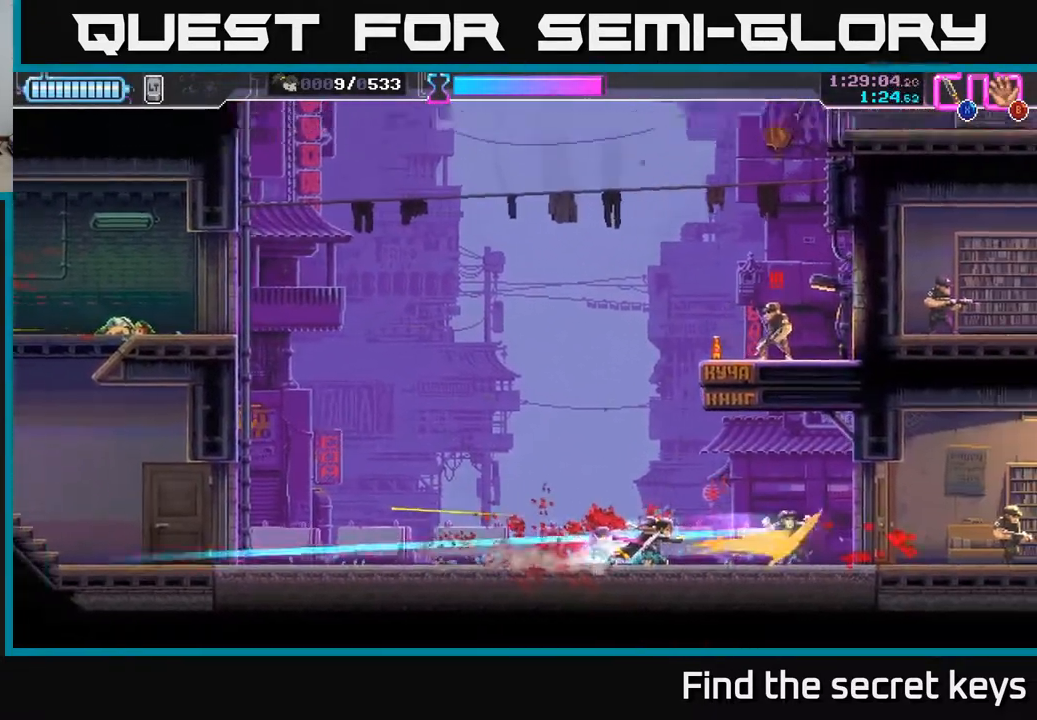
Gameplay with a controller (Xbox layout); each line is a JSON object with the inputs held at the frame after it. "events" lists button and stick changes between this image and that frame as [ms after this image, input, new state], when the widget could be followed in between.
{"buttons": ["X"], "left_stick": "up-left", "right_stick": "center", "events": [[17, "left_stick", "right"], [100, "left_stick", "up-right"], [233, "left_stick", "up"], [317, "X", "down"], [417, "X", "up"], [467, "left_stick", "up-left"], [483, "X", "down"]]}
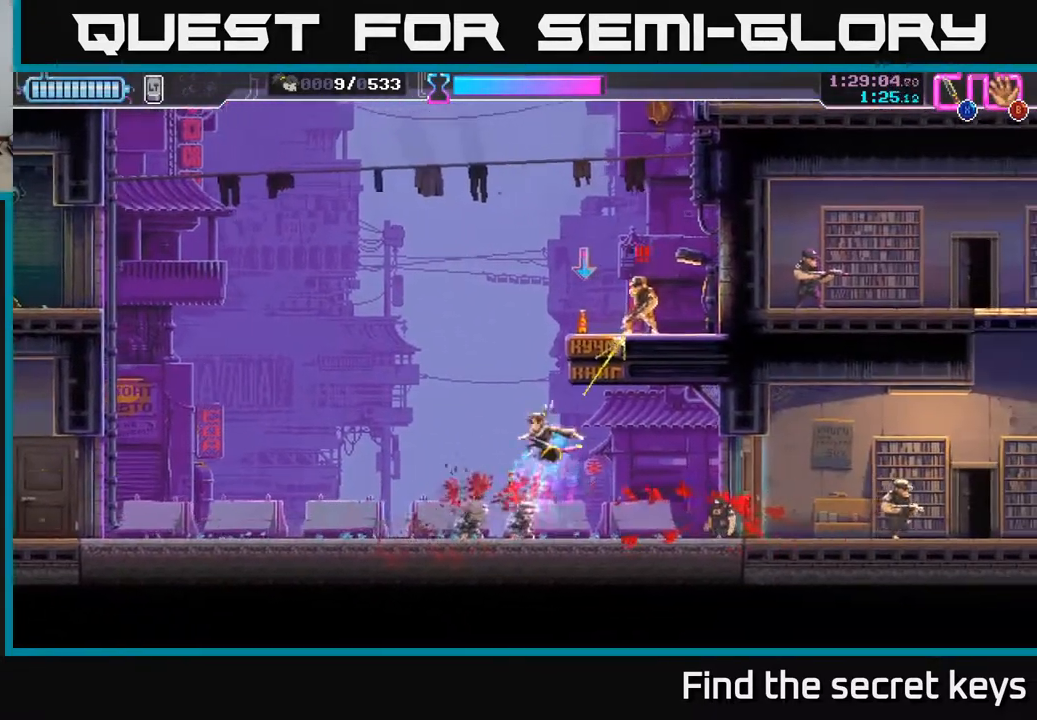
{"buttons": [], "left_stick": "center", "right_stick": "center", "events": [[17, "left_stick", "left"], [67, "X", "up"], [117, "R2", "down"], [233, "R2", "up"], [450, "left_stick", "center"]]}
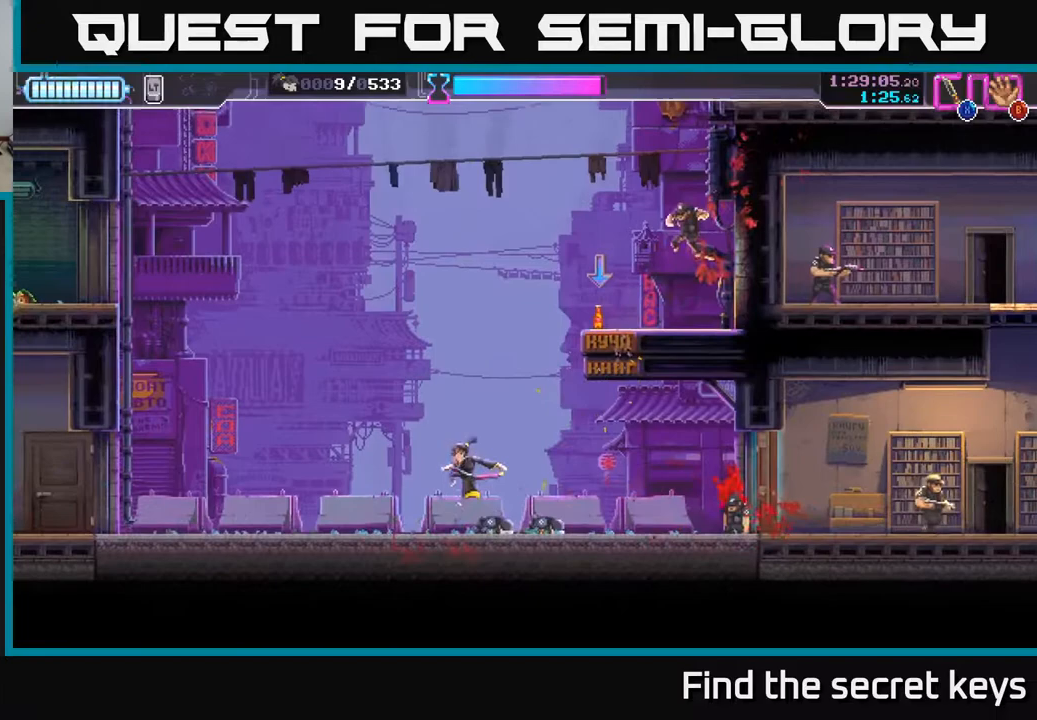
{"buttons": [], "left_stick": "left", "right_stick": "center", "events": [[67, "left_stick", "left"]]}
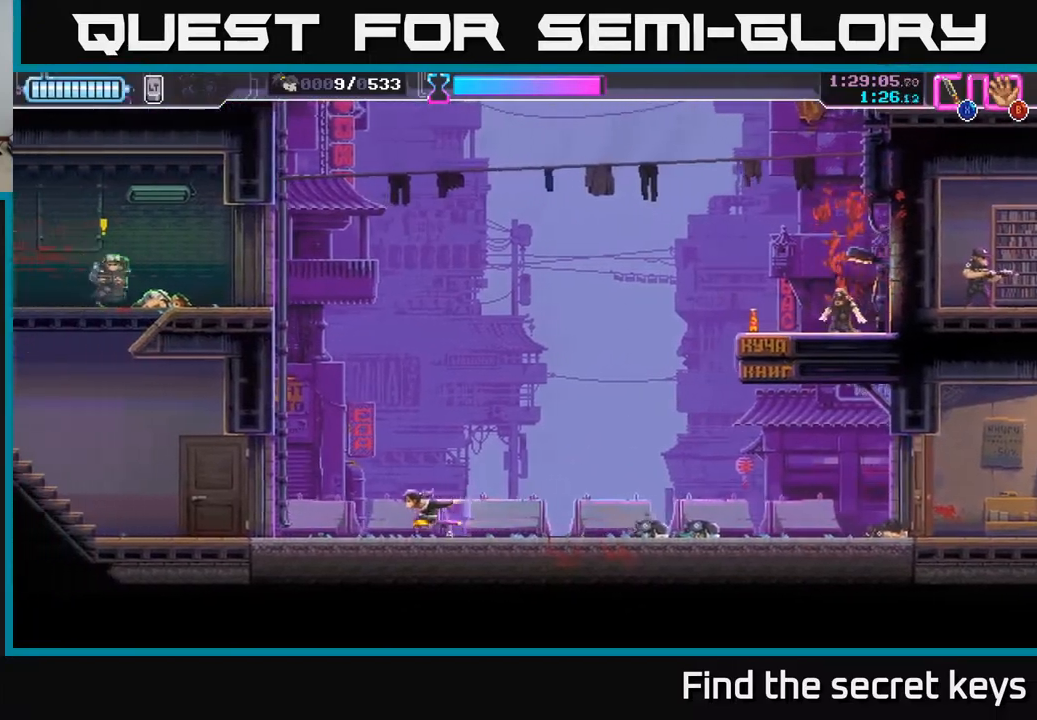
{"buttons": [], "left_stick": "left", "right_stick": "center", "events": []}
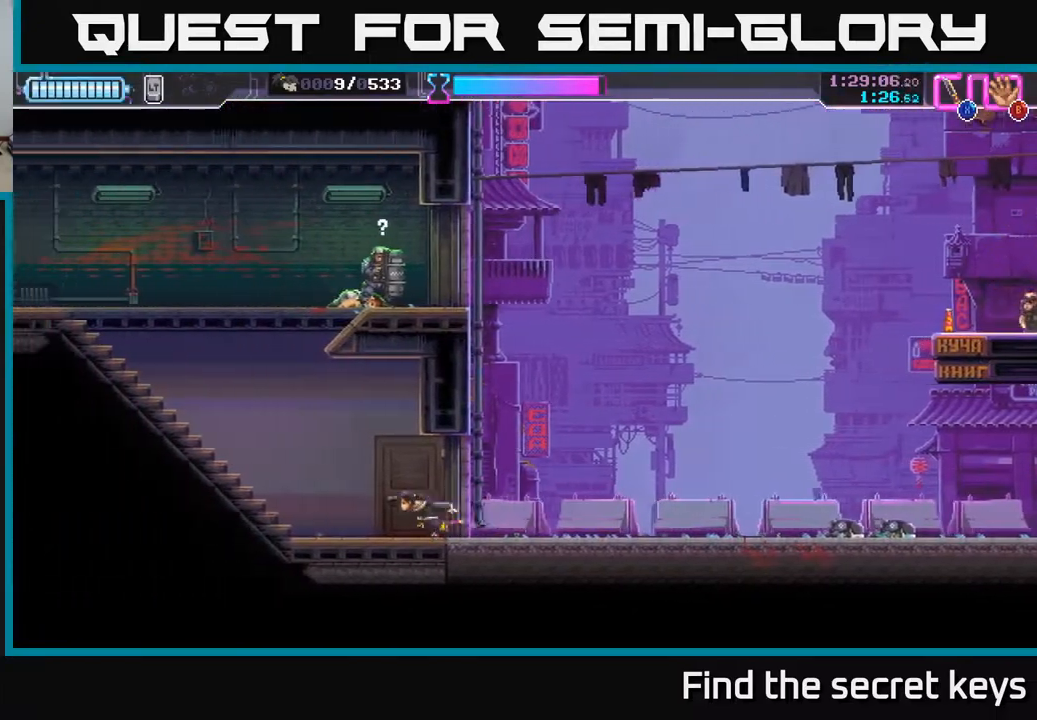
{"buttons": [], "left_stick": "left", "right_stick": "center", "events": []}
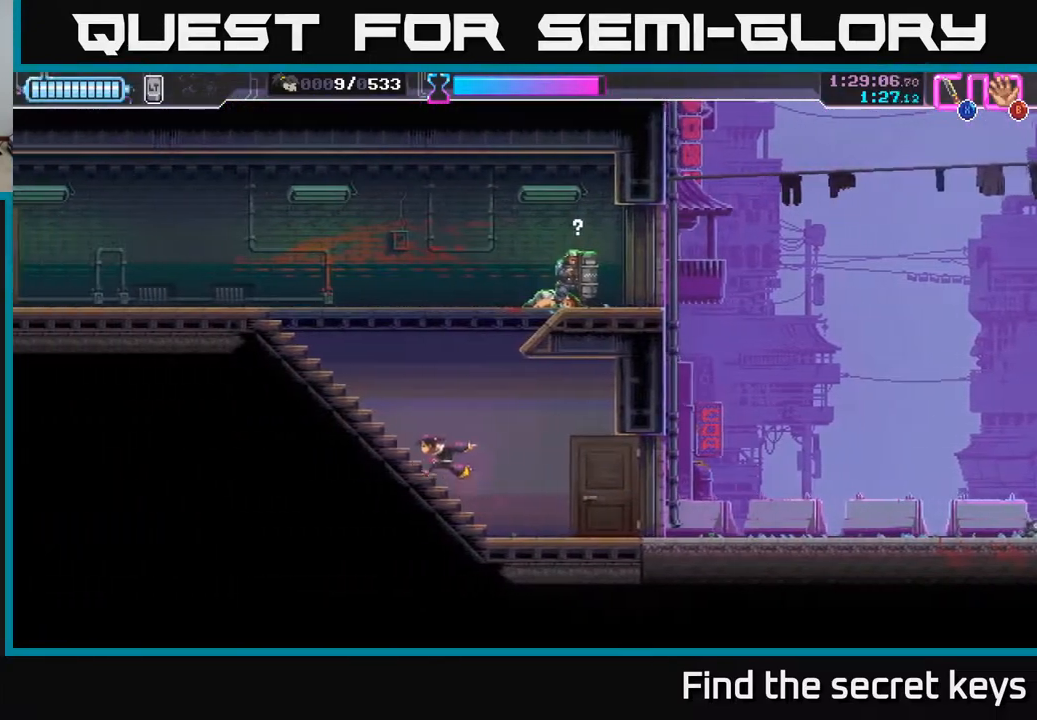
{"buttons": [], "left_stick": "up-right", "right_stick": "center", "events": [[117, "A", "down"], [150, "left_stick", "up-right"], [400, "X", "down"], [450, "A", "up"], [467, "X", "up"]]}
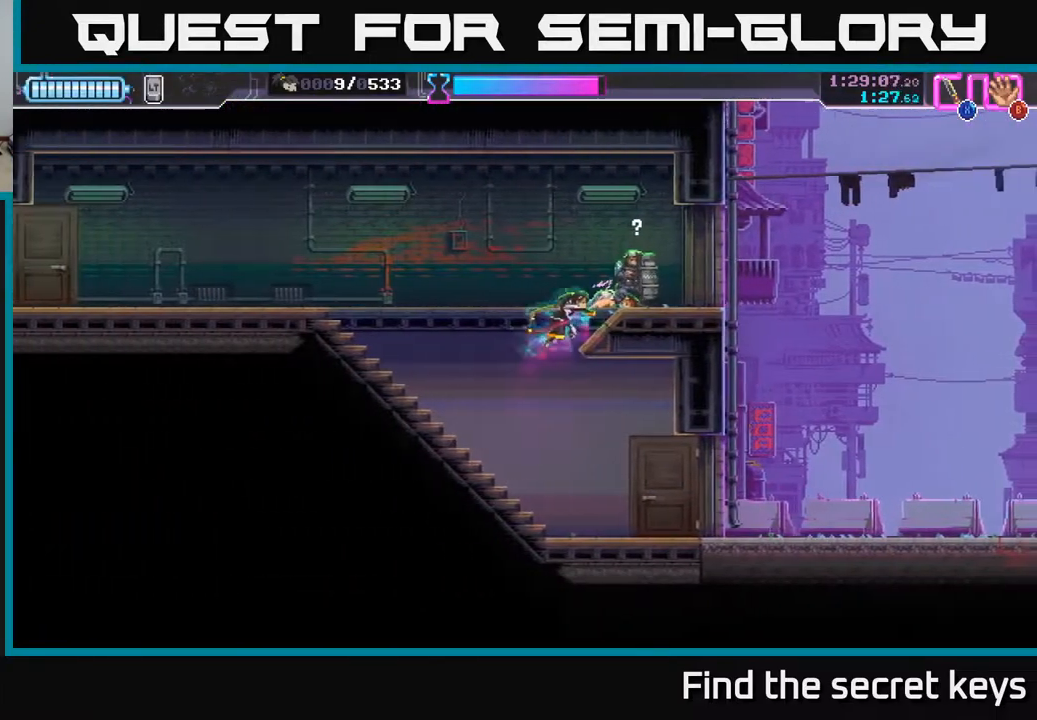
{"buttons": [], "left_stick": "right", "right_stick": "center", "events": [[383, "left_stick", "right"]]}
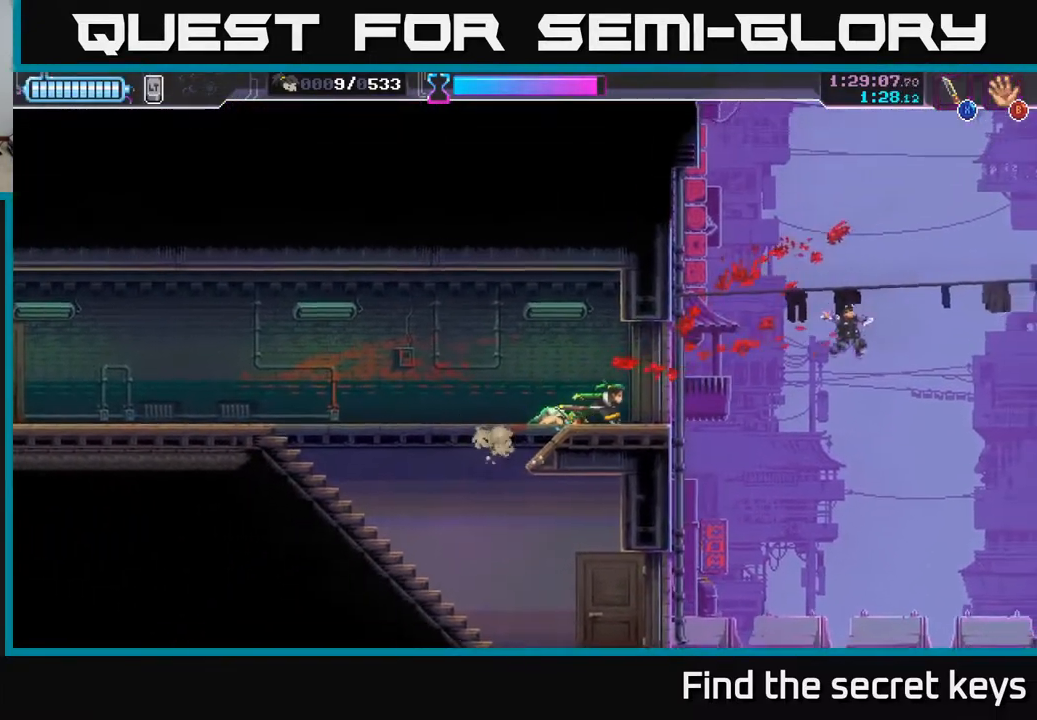
{"buttons": ["A", "X"], "left_stick": "up-right", "right_stick": "center", "events": [[167, "A", "down"], [300, "left_stick", "up-right"], [467, "X", "down"]]}
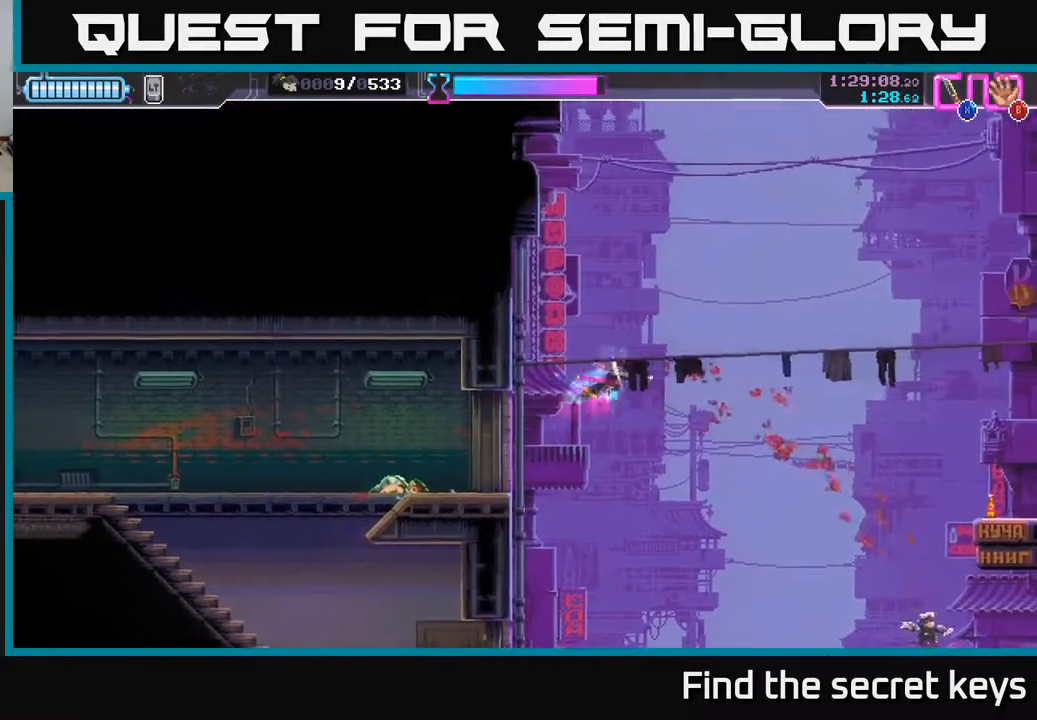
{"buttons": [], "left_stick": "right", "right_stick": "center", "events": [[250, "X", "up"], [317, "A", "up"], [333, "left_stick", "right"]]}
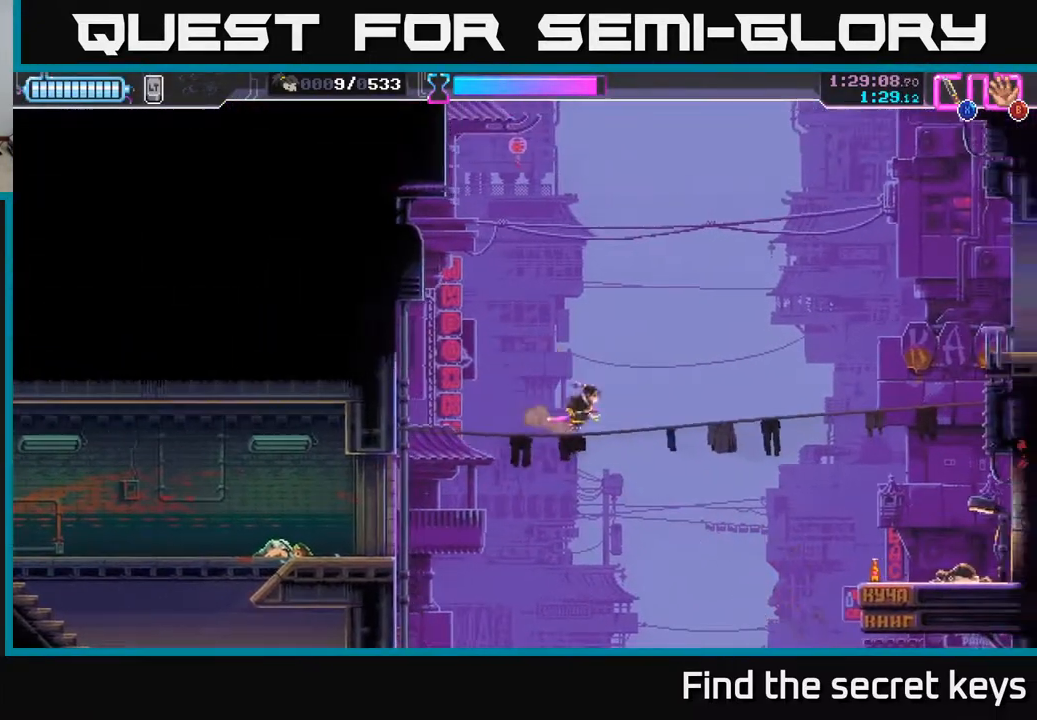
{"buttons": [], "left_stick": "right", "right_stick": "center", "events": []}
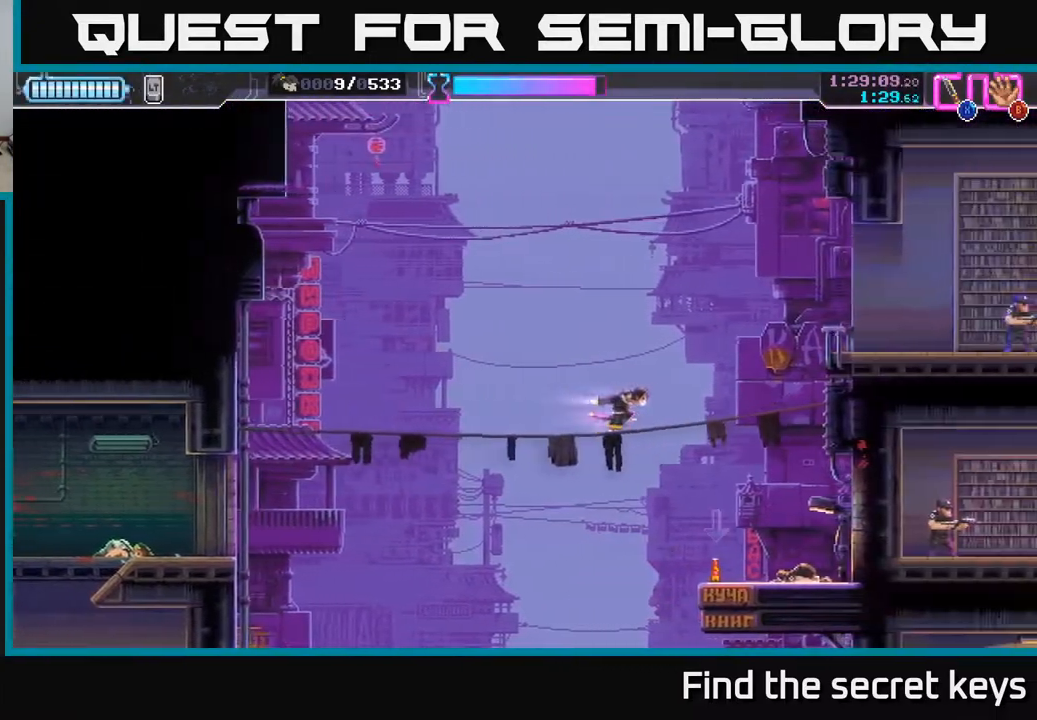
{"buttons": [], "left_stick": "down", "right_stick": "center", "events": [[183, "left_stick", "down"]]}
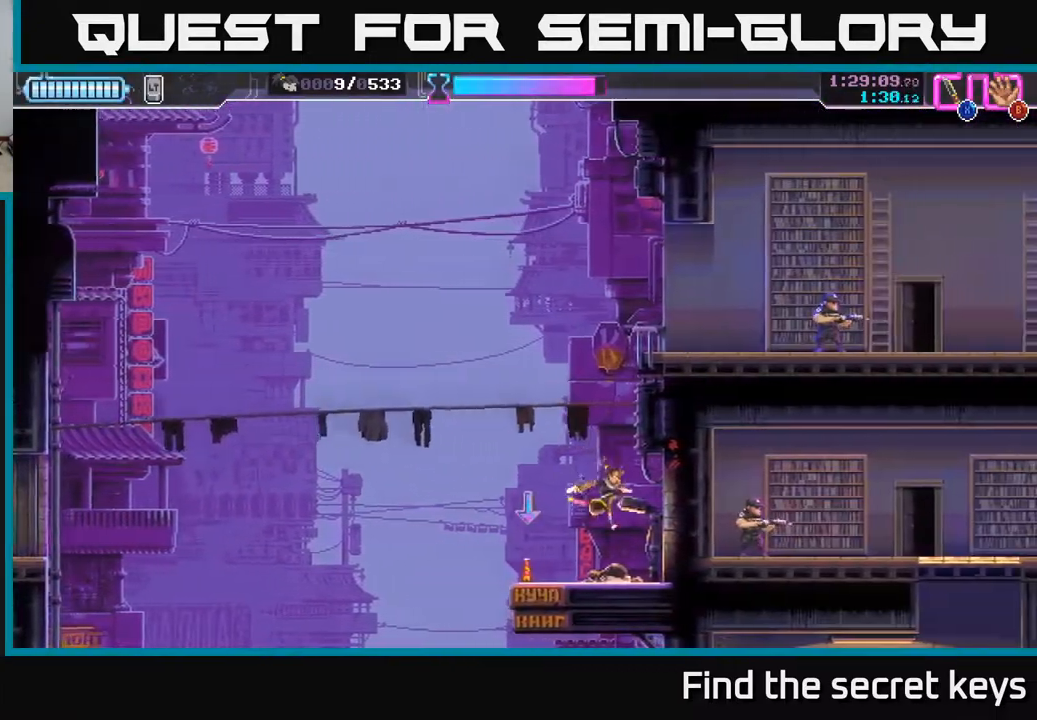
{"buttons": [], "left_stick": "center", "right_stick": "center", "events": [[17, "left_stick", "left"], [100, "B", "down"], [217, "B", "up"], [217, "left_stick", "center"]]}
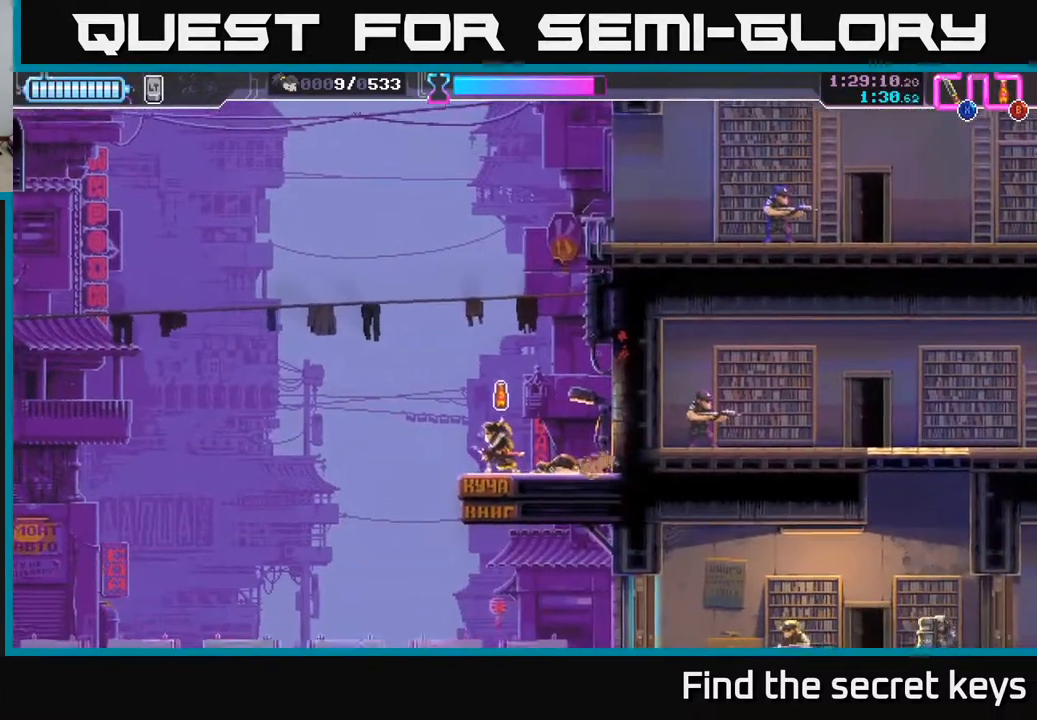
{"buttons": ["A"], "left_stick": "center", "right_stick": "center", "events": [[33, "left_stick", "left"], [233, "A", "down"], [250, "left_stick", "center"]]}
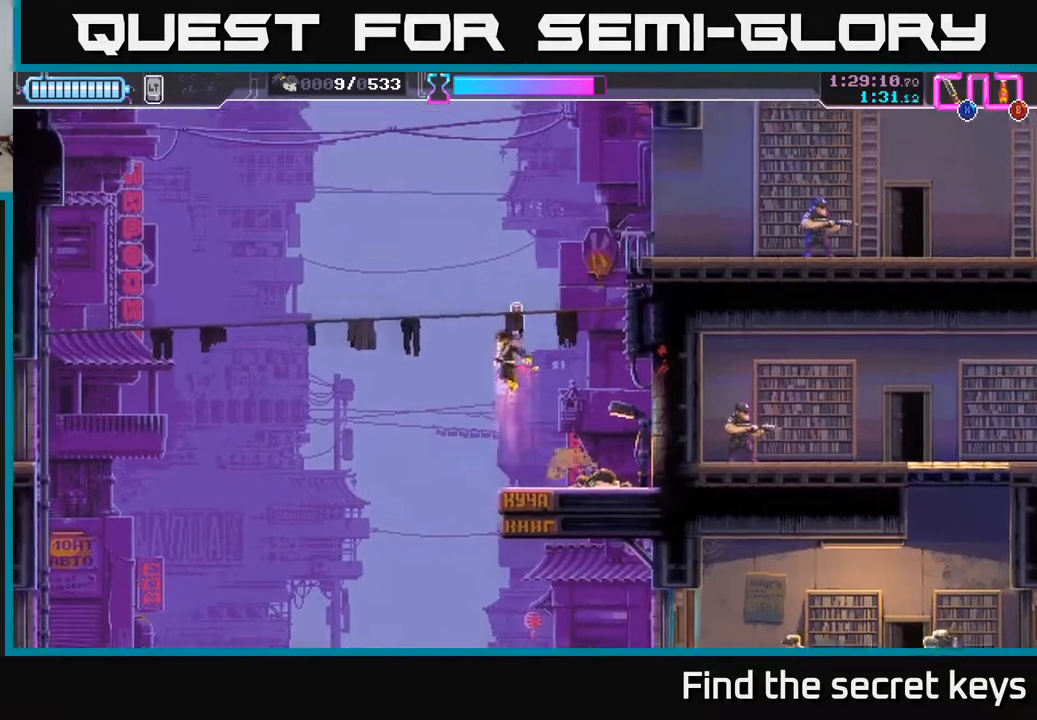
{"buttons": [], "left_stick": "center", "right_stick": "center", "events": [[17, "left_stick", "up"], [100, "X", "down"], [400, "X", "up"], [417, "A", "up"], [467, "left_stick", "center"]]}
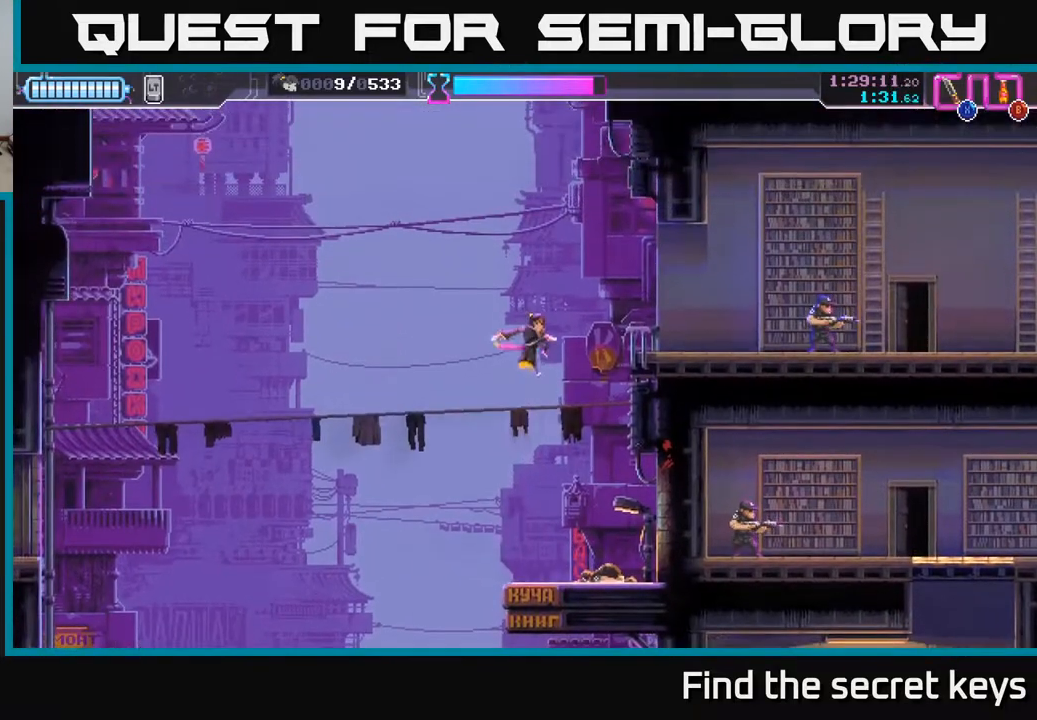
{"buttons": ["A"], "left_stick": "right", "right_stick": "center", "events": [[367, "left_stick", "right"], [417, "A", "down"]]}
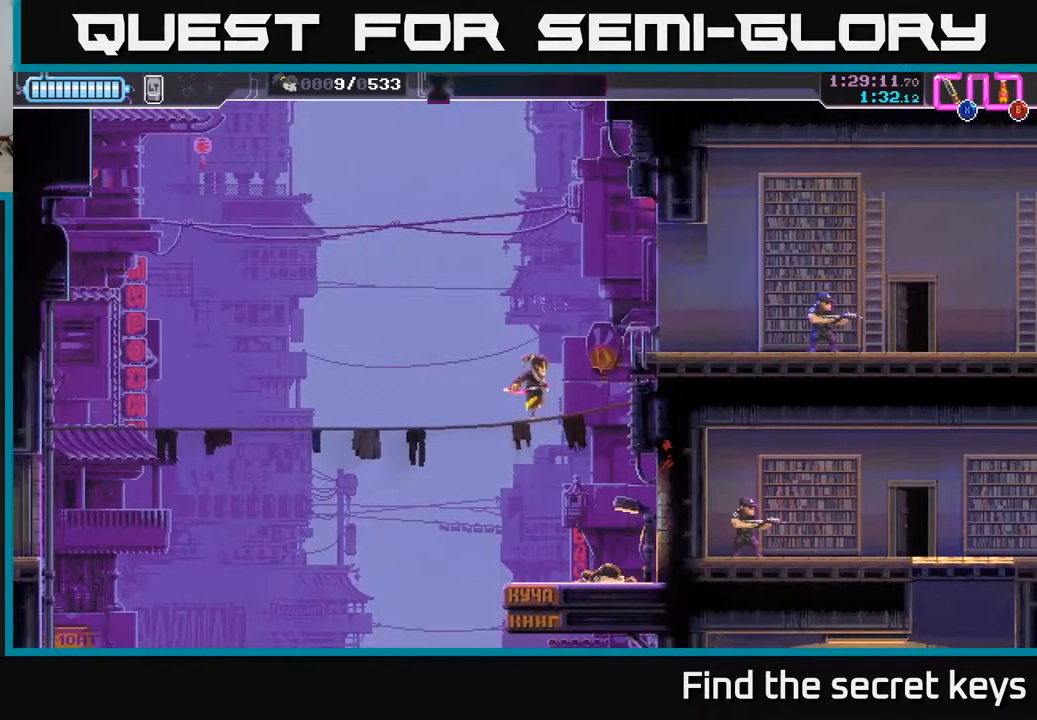
{"buttons": [], "left_stick": "right", "right_stick": "center", "events": [[150, "A", "up"]]}
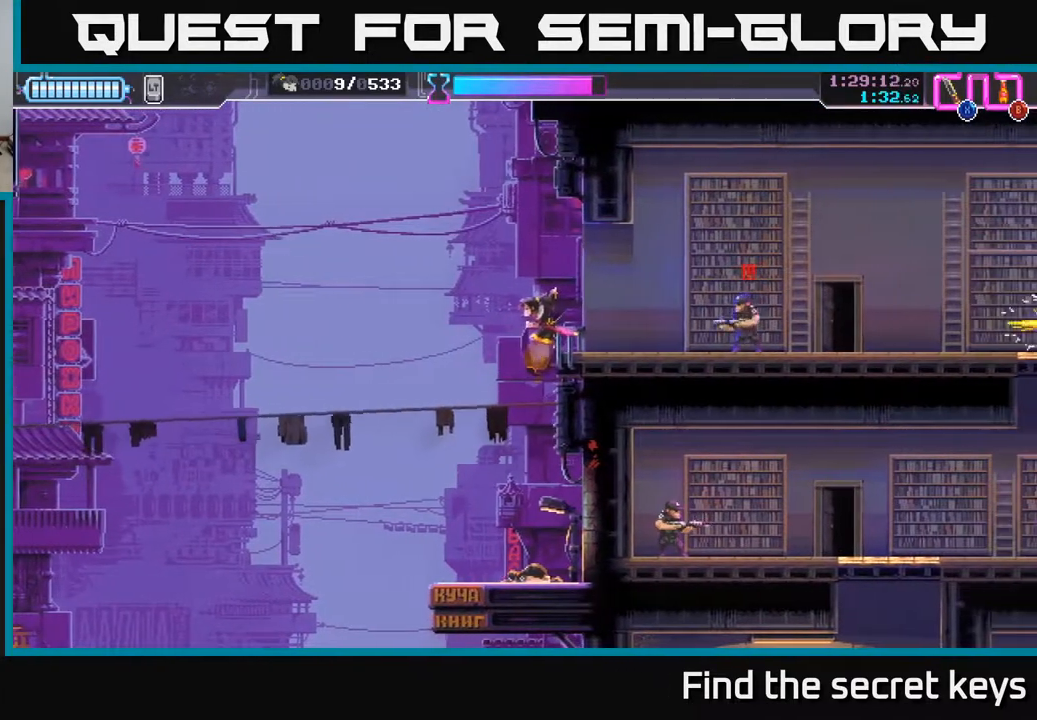
{"buttons": ["A"], "left_stick": "down-left", "right_stick": "center", "events": [[67, "X", "down"], [133, "X", "up"], [217, "R2", "down"], [267, "X", "down"], [333, "R2", "up"], [333, "left_stick", "down-left"], [367, "A", "down"], [383, "X", "up"], [400, "R2", "down"], [450, "R2", "up"]]}
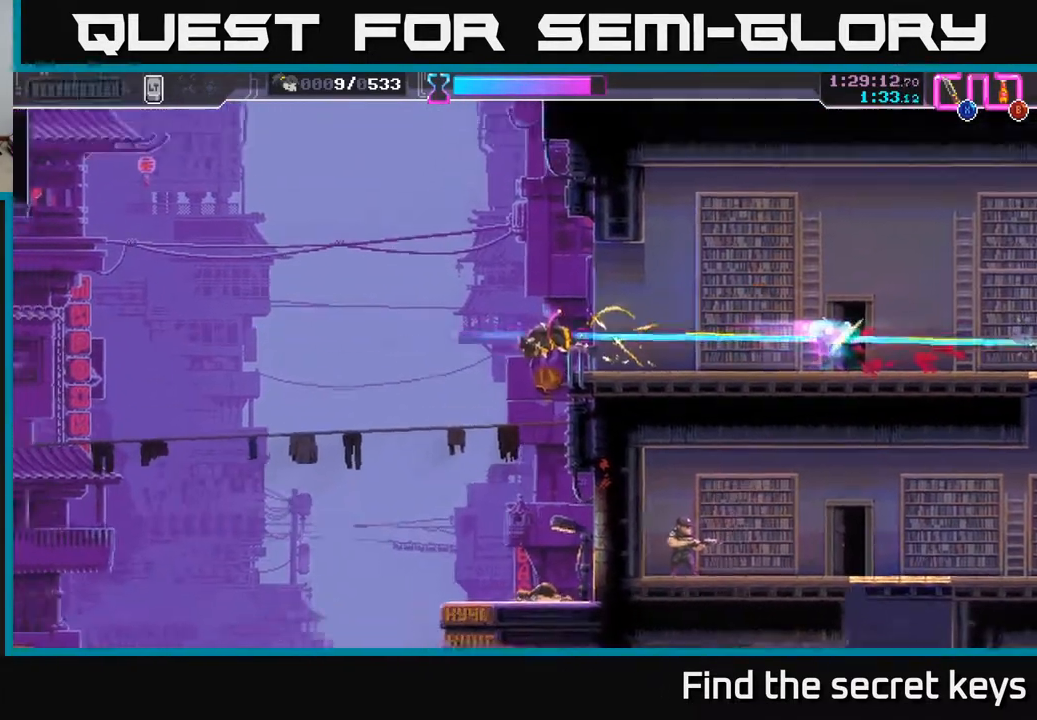
{"buttons": ["R2"], "left_stick": "left", "right_stick": "center", "events": [[17, "A", "up"], [17, "left_stick", "left"], [267, "R2", "down"], [350, "R2", "up"], [450, "R2", "down"]]}
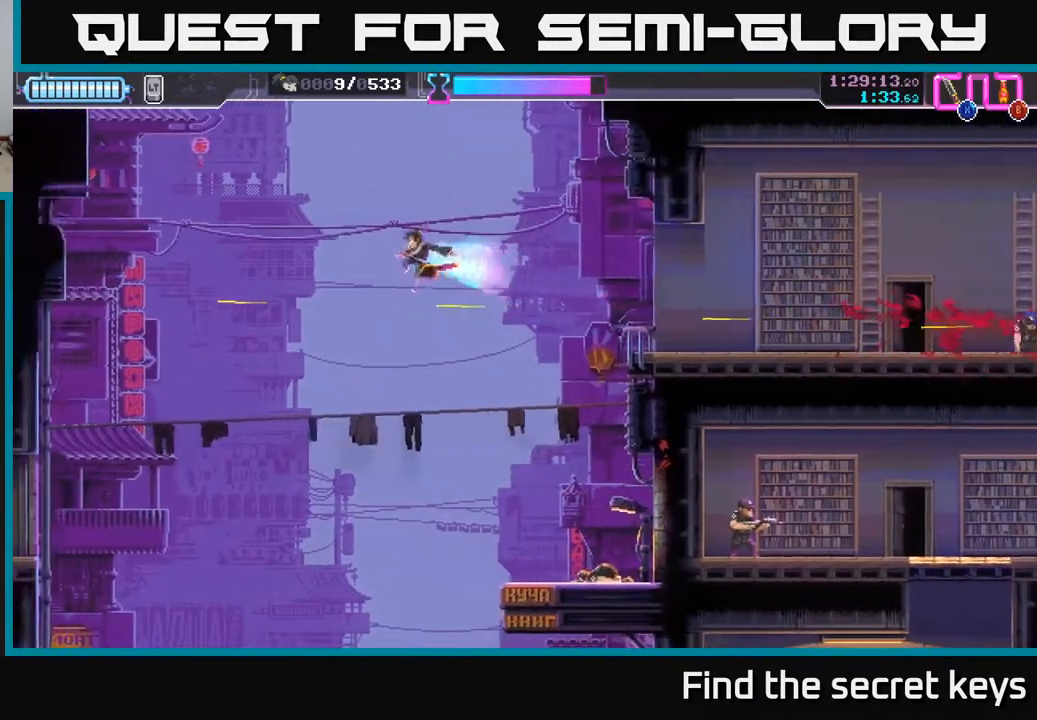
{"buttons": [], "left_stick": "down-left", "right_stick": "center", "events": [[17, "R2", "up"], [167, "left_stick", "down-left"], [283, "left_stick", "down"], [500, "left_stick", "down-left"]]}
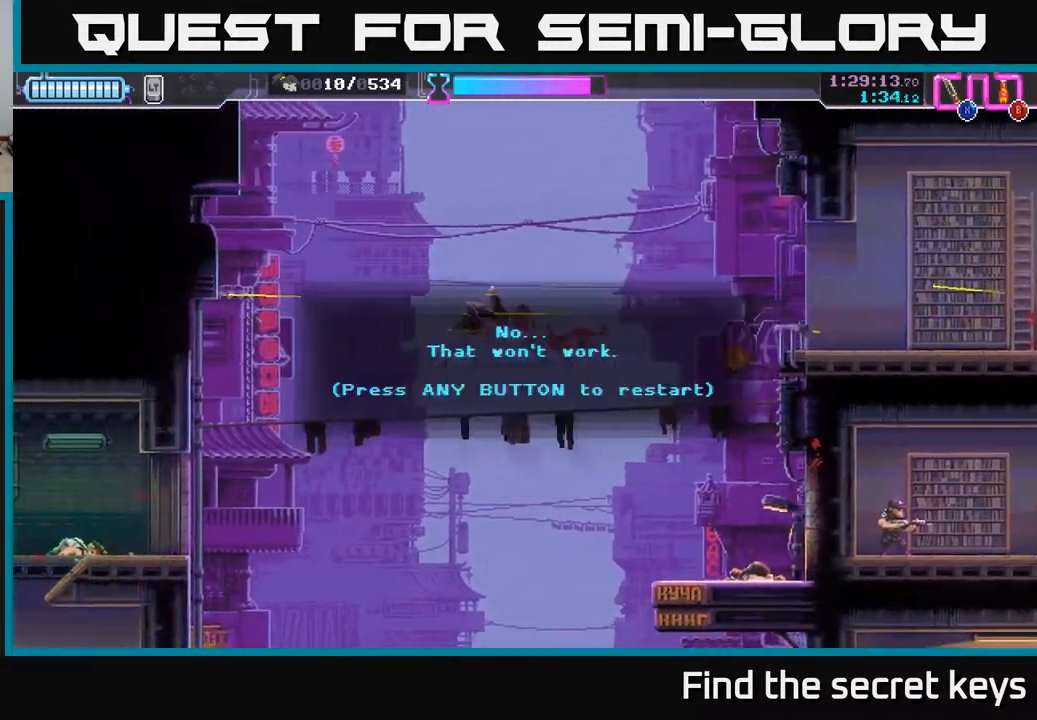
{"buttons": [], "left_stick": "center", "right_stick": "center", "events": [[167, "left_stick", "center"]]}
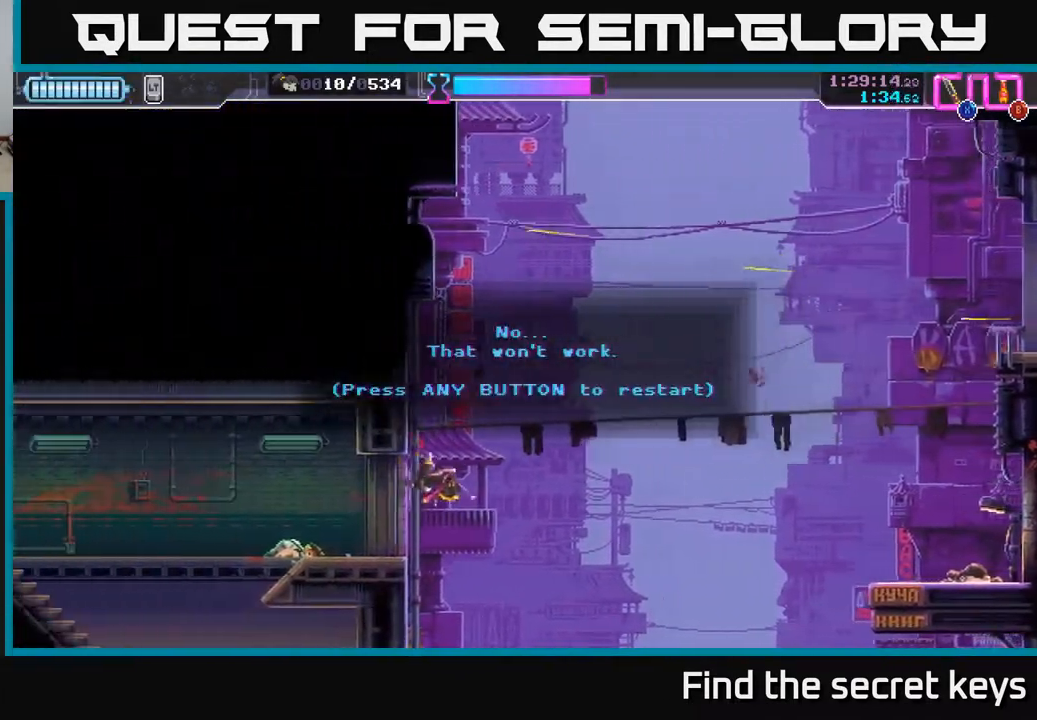
{"buttons": [], "left_stick": "center", "right_stick": "center", "events": []}
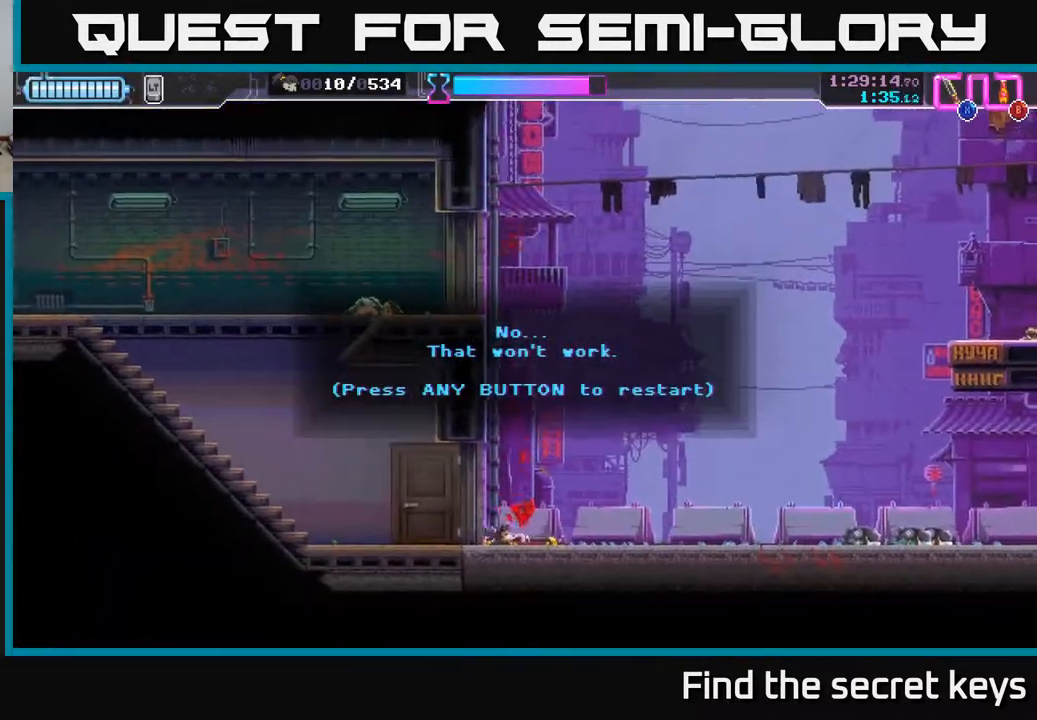
{"buttons": [], "left_stick": "right", "right_stick": "center", "events": [[100, "A", "down"], [117, "X", "down"], [267, "X", "up"], [300, "A", "up"], [483, "left_stick", "right"]]}
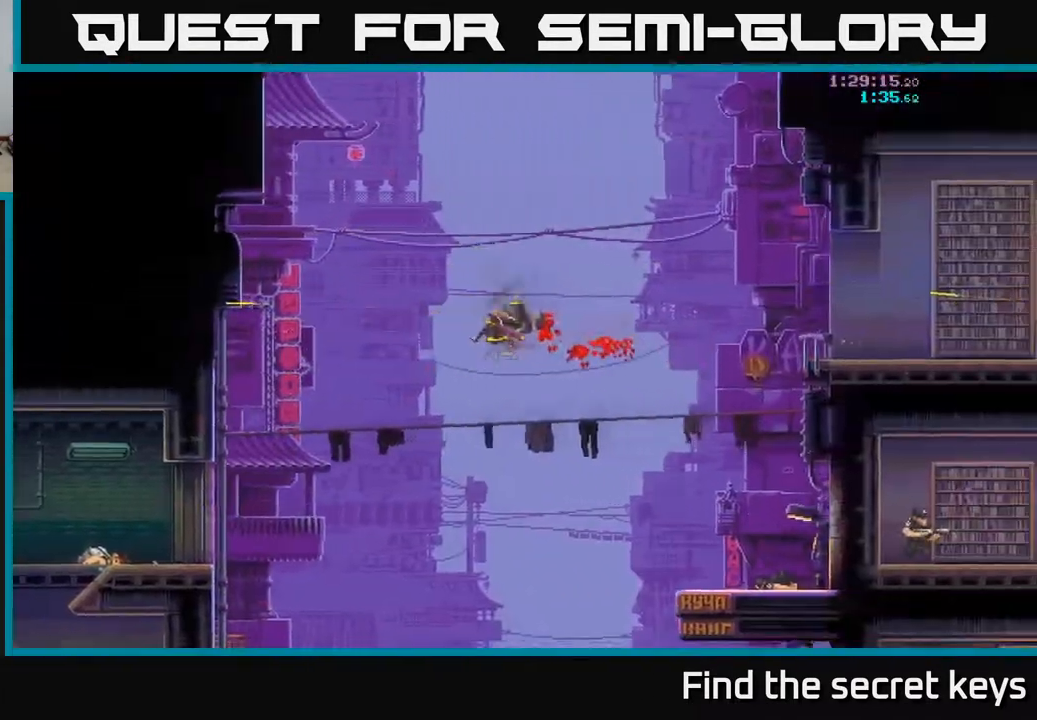
{"buttons": [], "left_stick": "center", "right_stick": "center", "events": [[250, "left_stick", "center"]]}
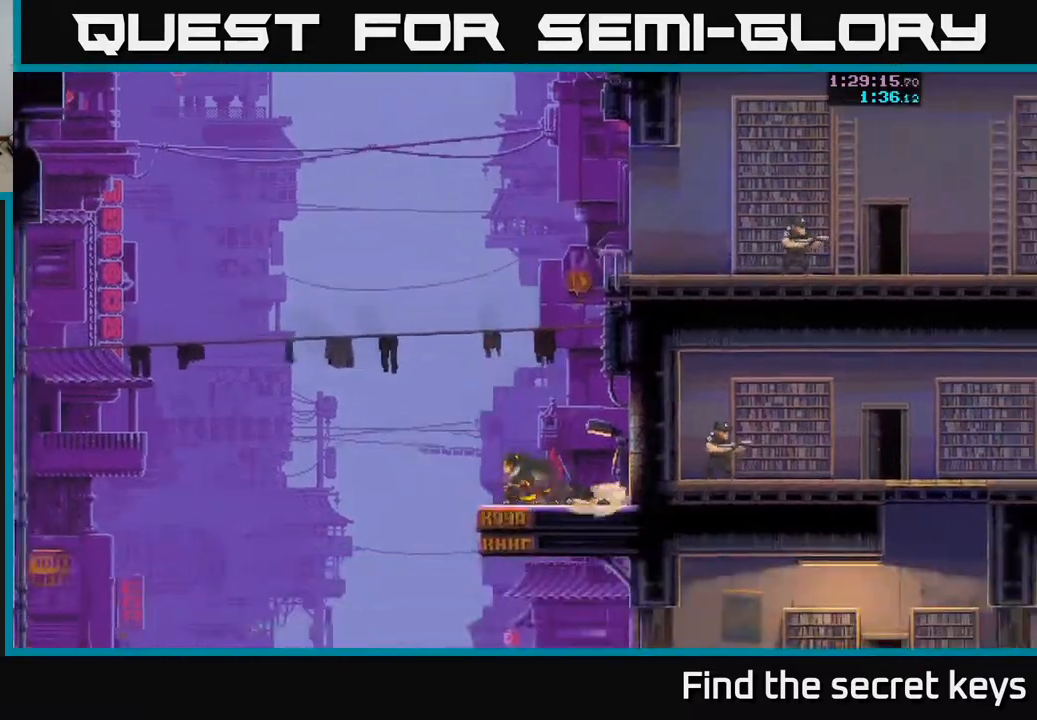
{"buttons": [], "left_stick": "center", "right_stick": "center", "events": [[283, "left_stick", "right"], [500, "left_stick", "center"]]}
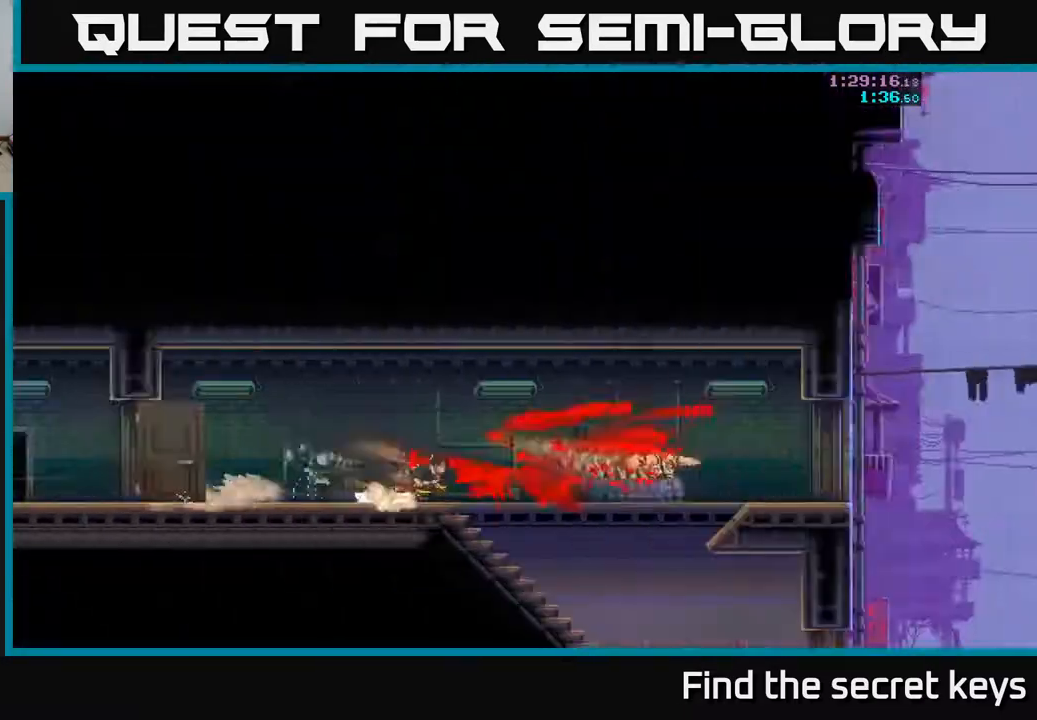
{"buttons": [], "left_stick": "right", "right_stick": "center", "events": [[350, "left_stick", "right"]]}
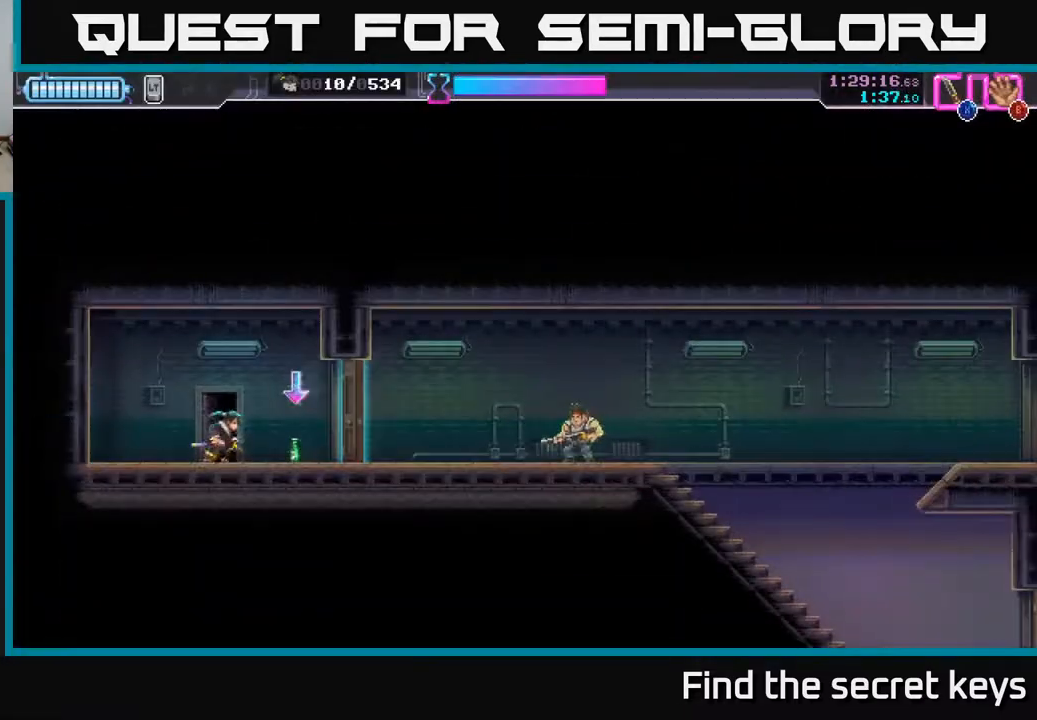
{"buttons": [], "left_stick": "right", "right_stick": "center", "events": [[167, "B", "down"], [250, "B", "up"], [417, "X", "down"], [500, "X", "up"]]}
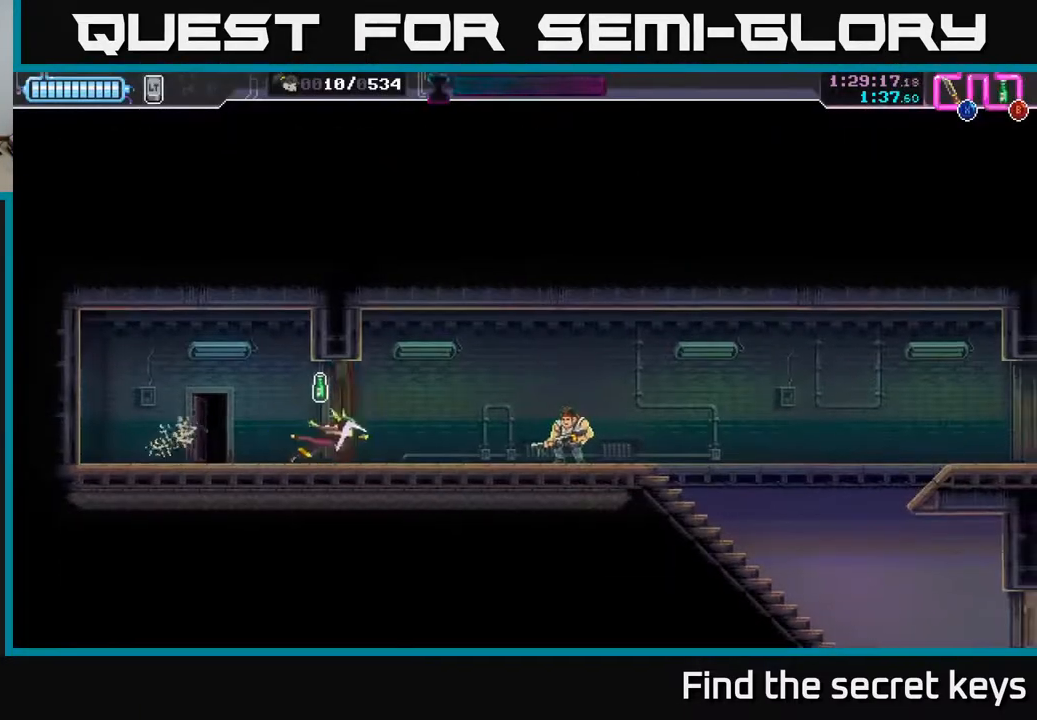
{"buttons": ["R2"], "left_stick": "right", "right_stick": "center", "events": [[383, "R2", "down"]]}
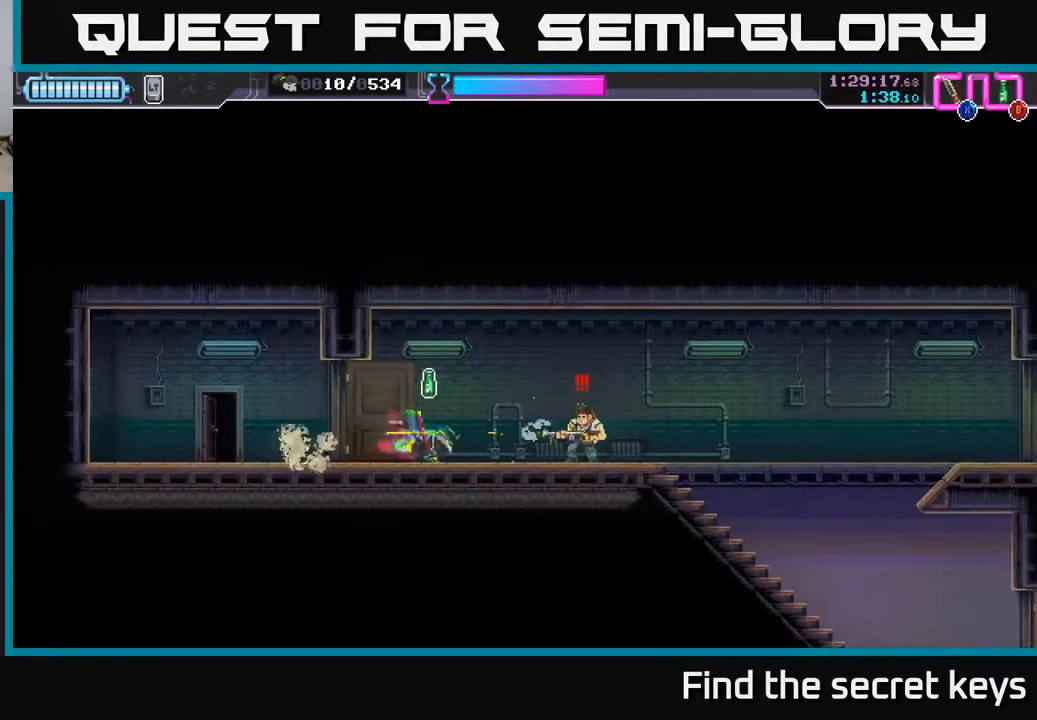
{"buttons": [], "left_stick": "right", "right_stick": "center", "events": [[33, "R2", "up"], [100, "X", "down"], [167, "X", "up"]]}
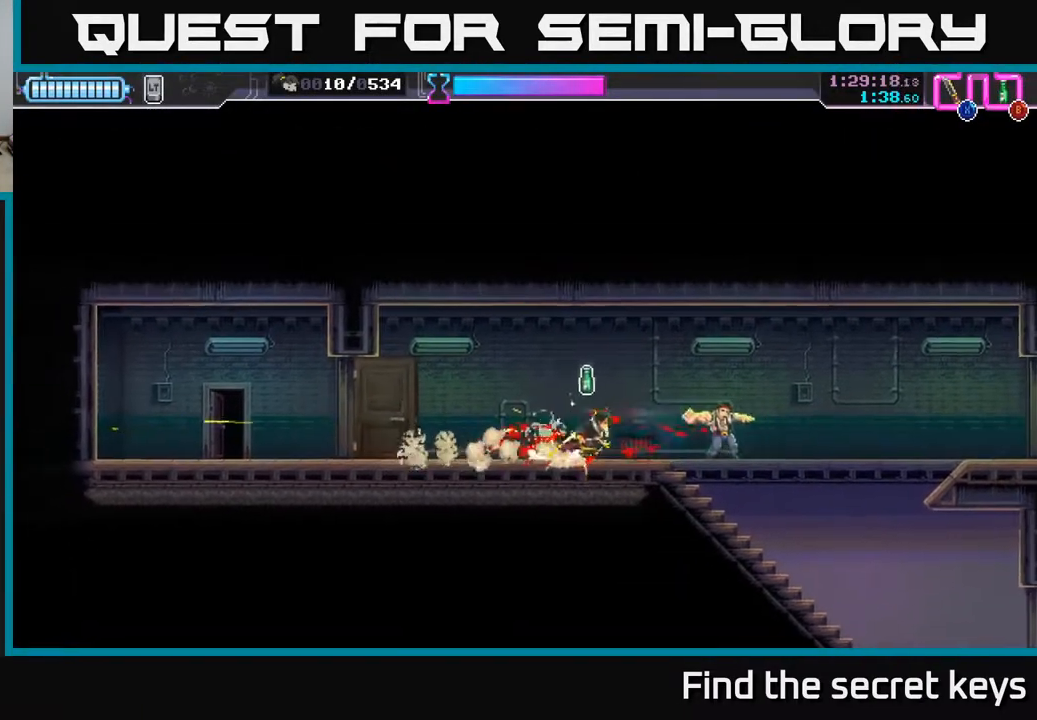
{"buttons": [], "left_stick": "right", "right_stick": "center", "events": []}
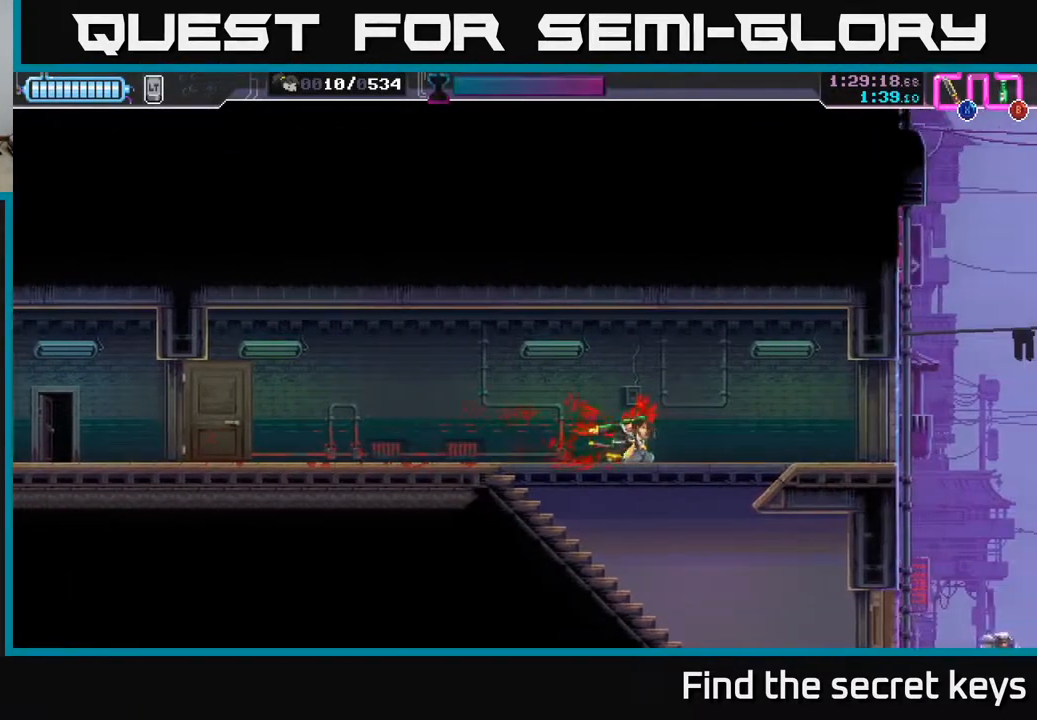
{"buttons": [], "left_stick": "right", "right_stick": "center", "events": [[433, "X", "down"], [483, "X", "up"]]}